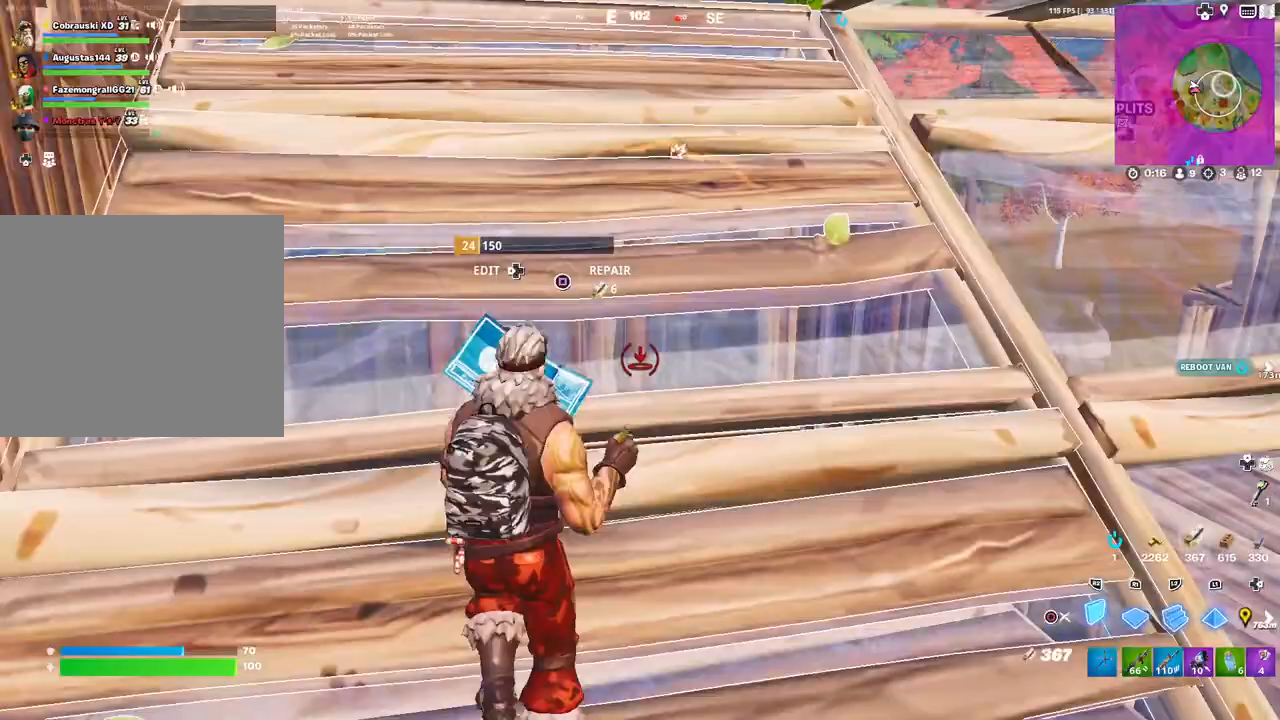
Gameplay with a controller (PlayStation layout); each line is a JSON object with the inputs held at the frame after it. "events" lists button and stick changes between this image and that frame as [ms after this image, input, new state], when the widget could be followed in between.
{"buttons": [], "left_stick": "center", "right_stick": "center", "events": [[17, "CIRCLE", "down"], [83, "CIRCLE", "up"], [83, "L3", "down"], [200, "L3", "up"], [217, "right_stick", "right"], [300, "left_stick", "up-right"], [333, "right_stick", "center"], [350, "left_stick", "right"], [467, "left_stick", "center"]]}
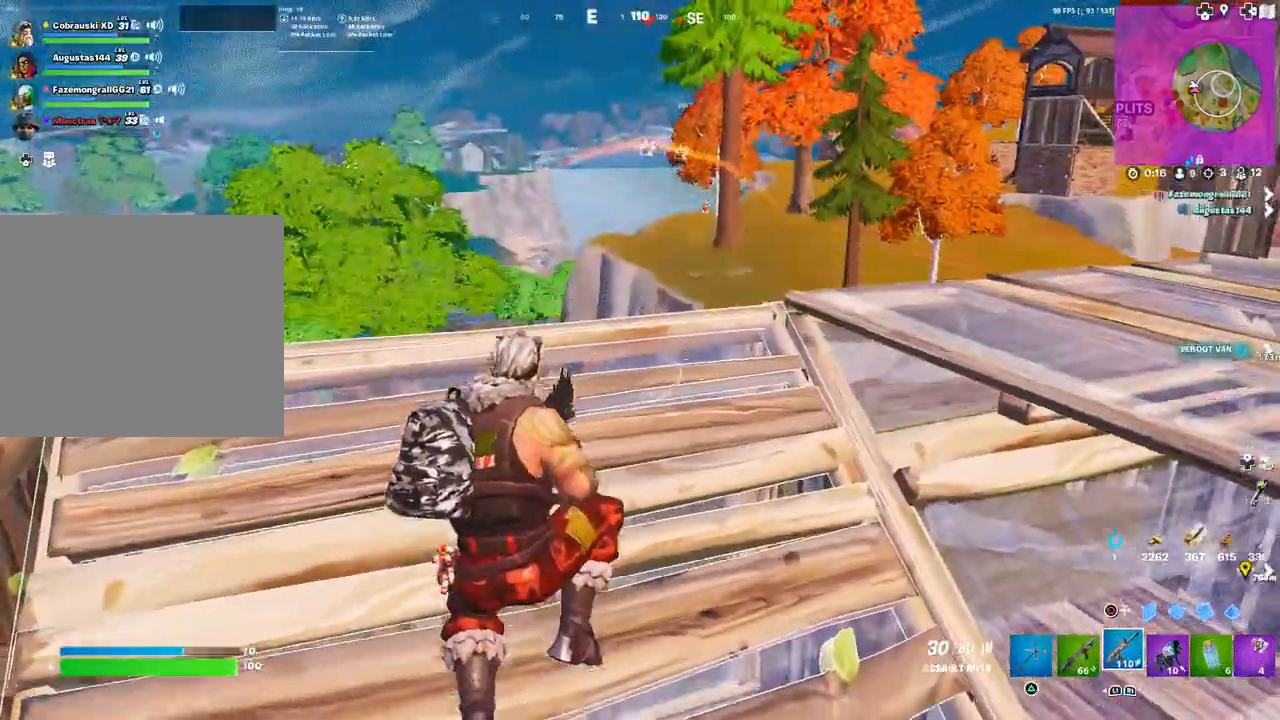
{"buttons": [], "left_stick": "right", "right_stick": "center", "events": [[67, "left_stick", "down"], [300, "right_stick", "up-right"], [383, "left_stick", "center"], [383, "right_stick", "center"], [400, "R3", "down"], [450, "left_stick", "right"], [483, "R3", "up"]]}
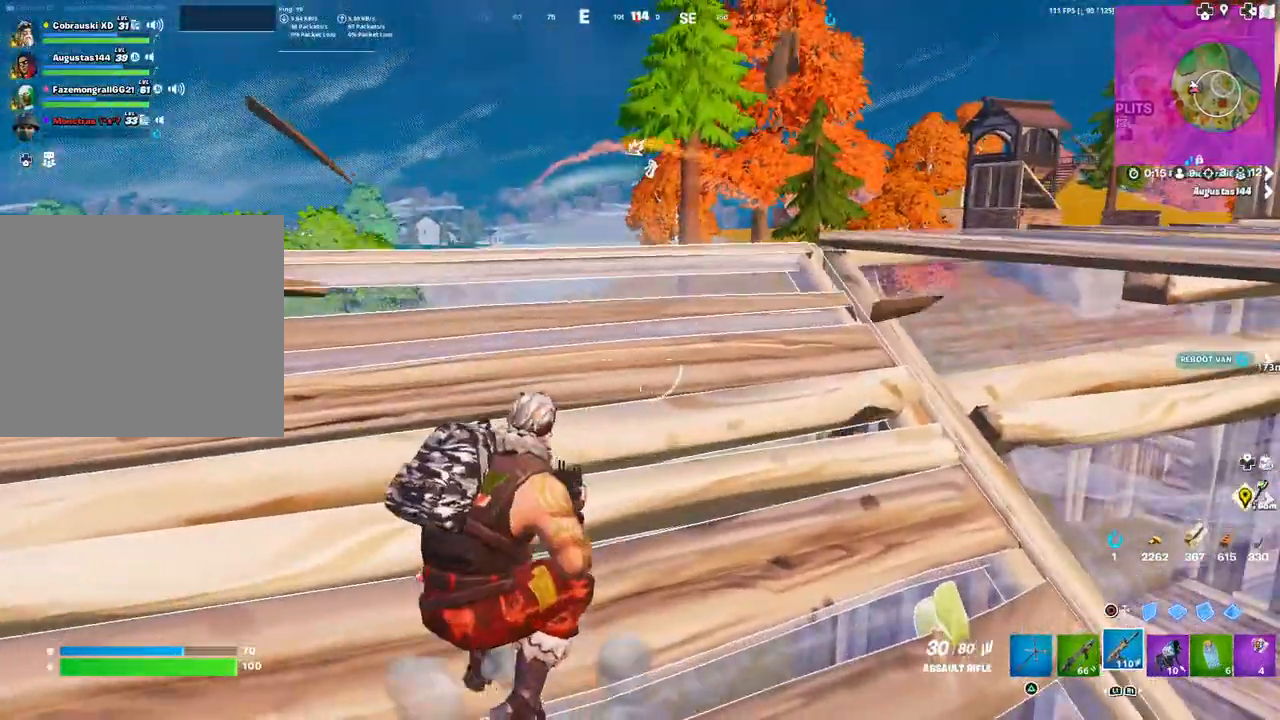
{"buttons": ["R2"], "left_stick": "down", "right_stick": "right", "events": [[67, "left_stick", "down-right"], [117, "R3", "down"], [183, "R3", "up"], [200, "left_stick", "down"], [217, "right_stick", "right"], [317, "CIRCLE", "down"], [350, "CIRCLE", "up"], [433, "R2", "down"]]}
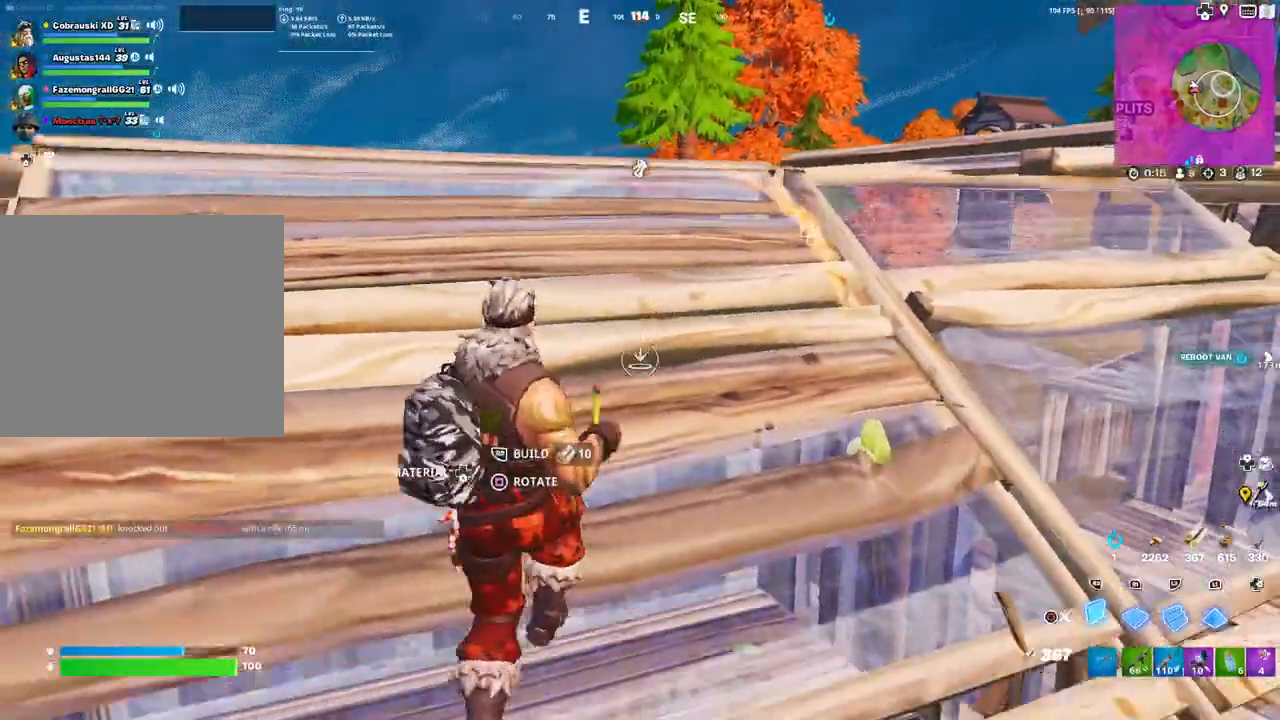
{"buttons": [], "left_stick": "up", "right_stick": "center", "events": [[67, "left_stick", "up-right"], [167, "left_stick", "up"], [250, "CIRCLE", "down"], [300, "CIRCLE", "up"], [300, "R2", "up"], [450, "right_stick", "up-left"], [500, "right_stick", "center"]]}
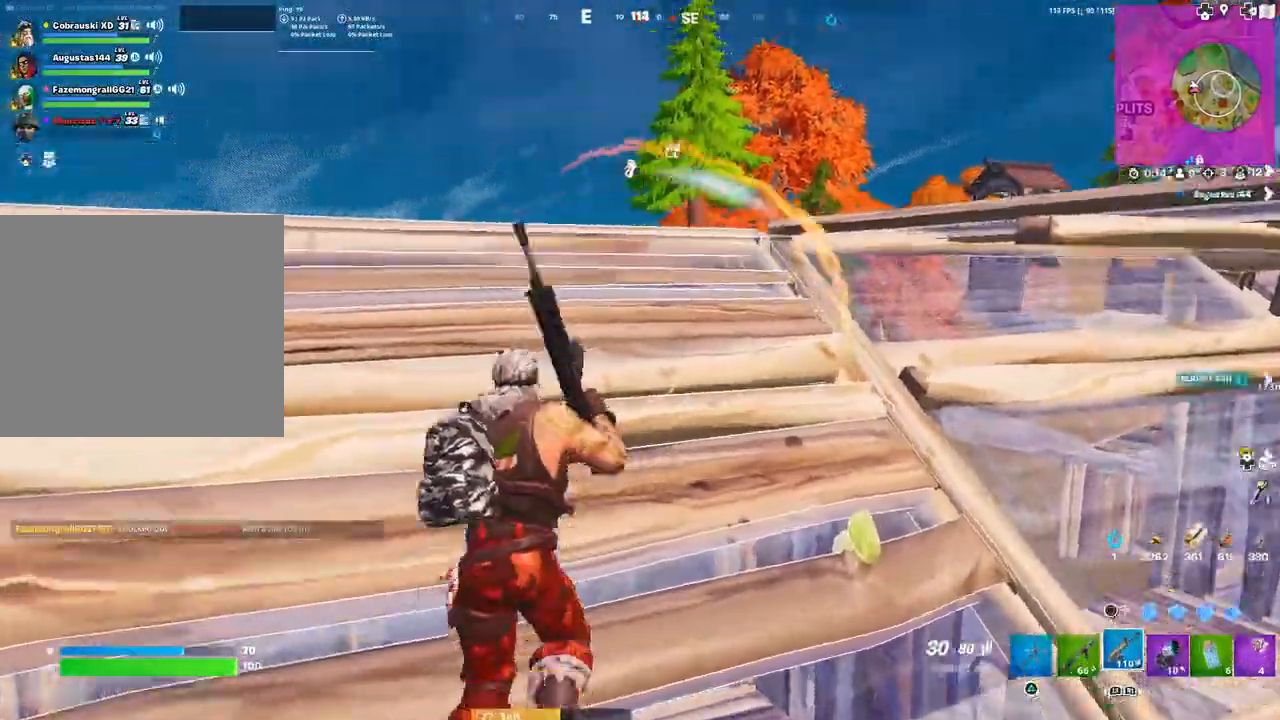
{"buttons": ["L2"], "left_stick": "up-right", "right_stick": "center", "events": [[267, "left_stick", "up-right"], [367, "L2", "down"]]}
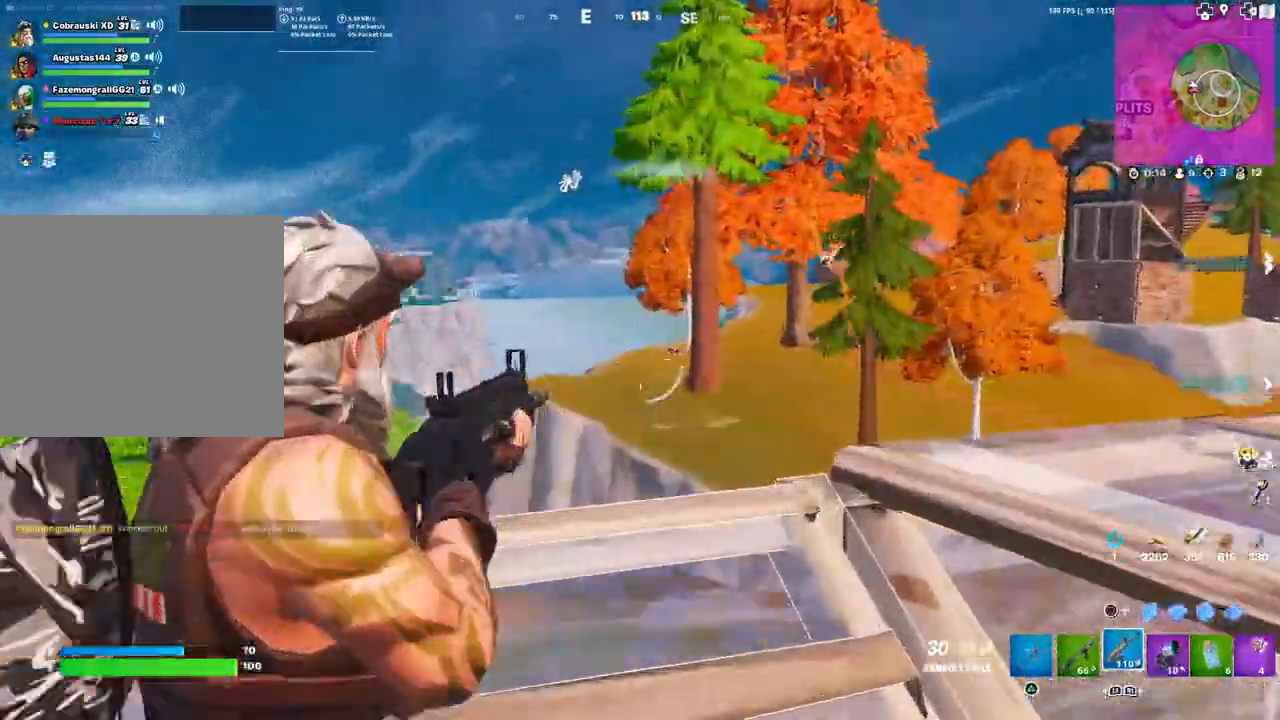
{"buttons": ["L2"], "left_stick": "center", "right_stick": "center", "events": [[33, "right_stick", "up-right"], [50, "left_stick", "center"], [117, "right_stick", "right"], [400, "right_stick", "center"]]}
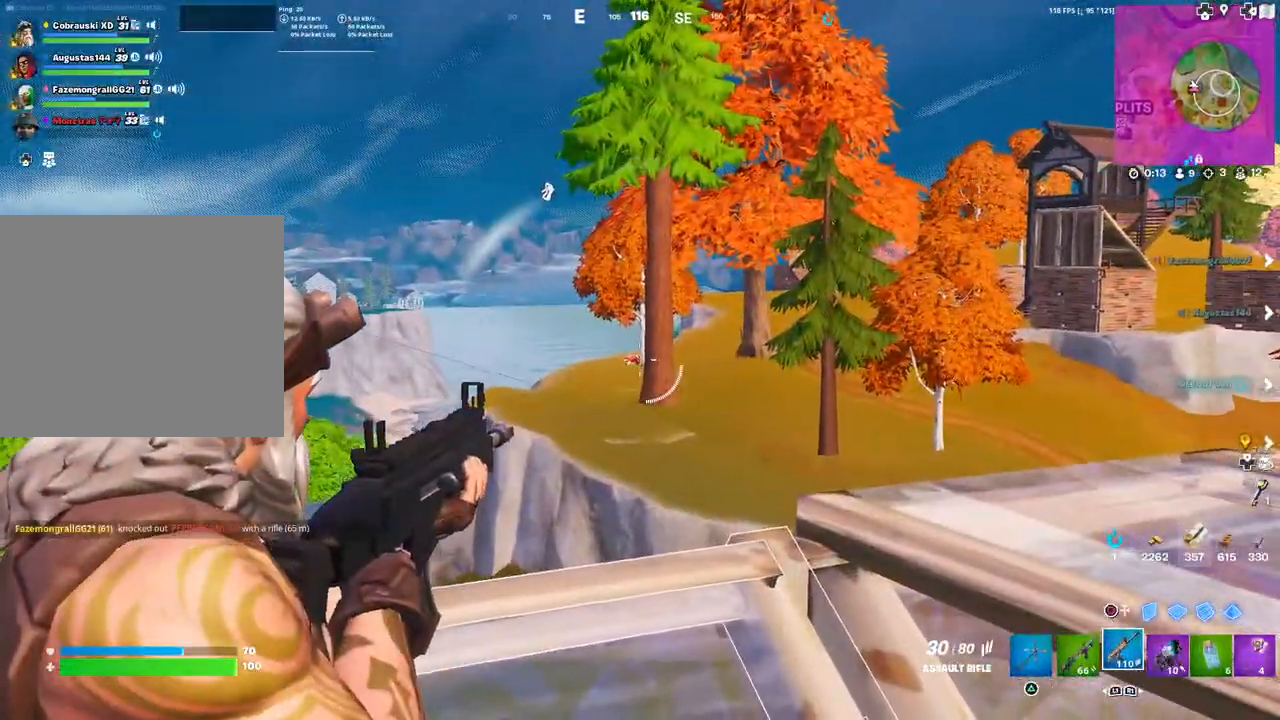
{"buttons": ["L2"], "left_stick": "center", "right_stick": "center", "events": [[17, "R2", "down"], [117, "R2", "up"], [367, "R2", "down"], [483, "R2", "up"]]}
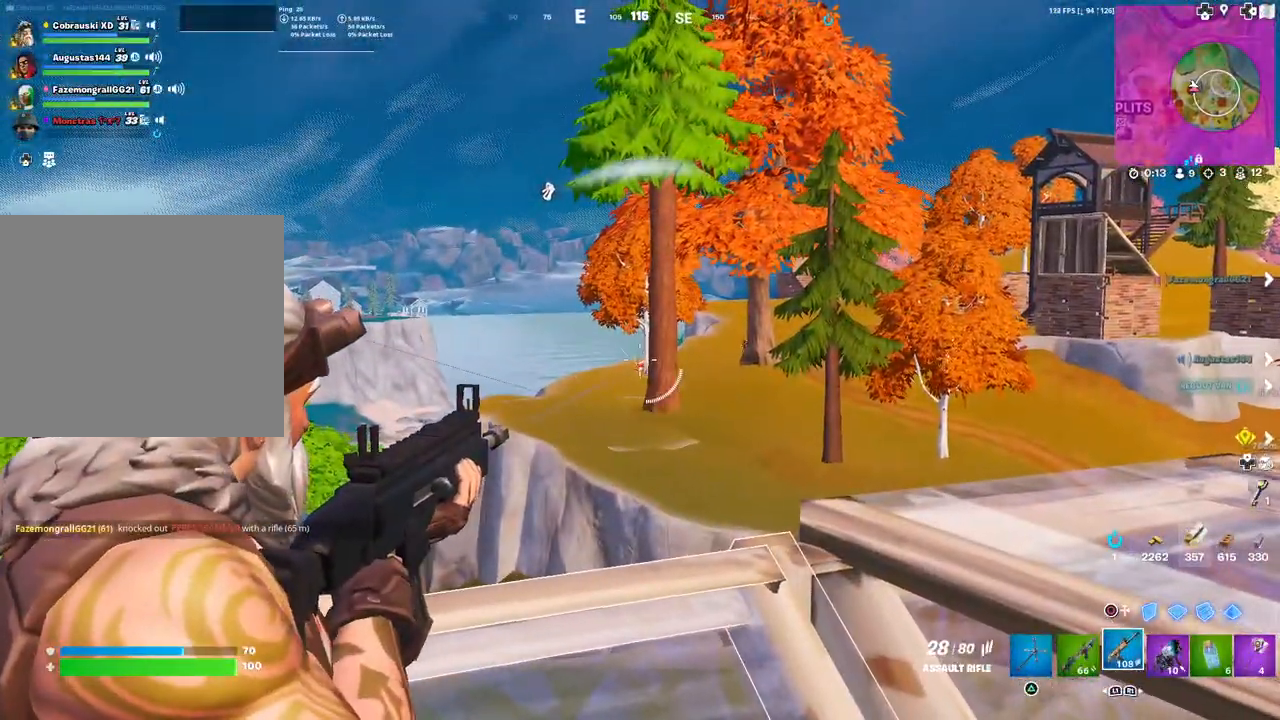
{"buttons": [], "left_stick": "down", "right_stick": "center", "events": [[183, "R2", "down"], [283, "left_stick", "down-left"], [300, "R2", "up"], [383, "L2", "up"], [417, "left_stick", "down"]]}
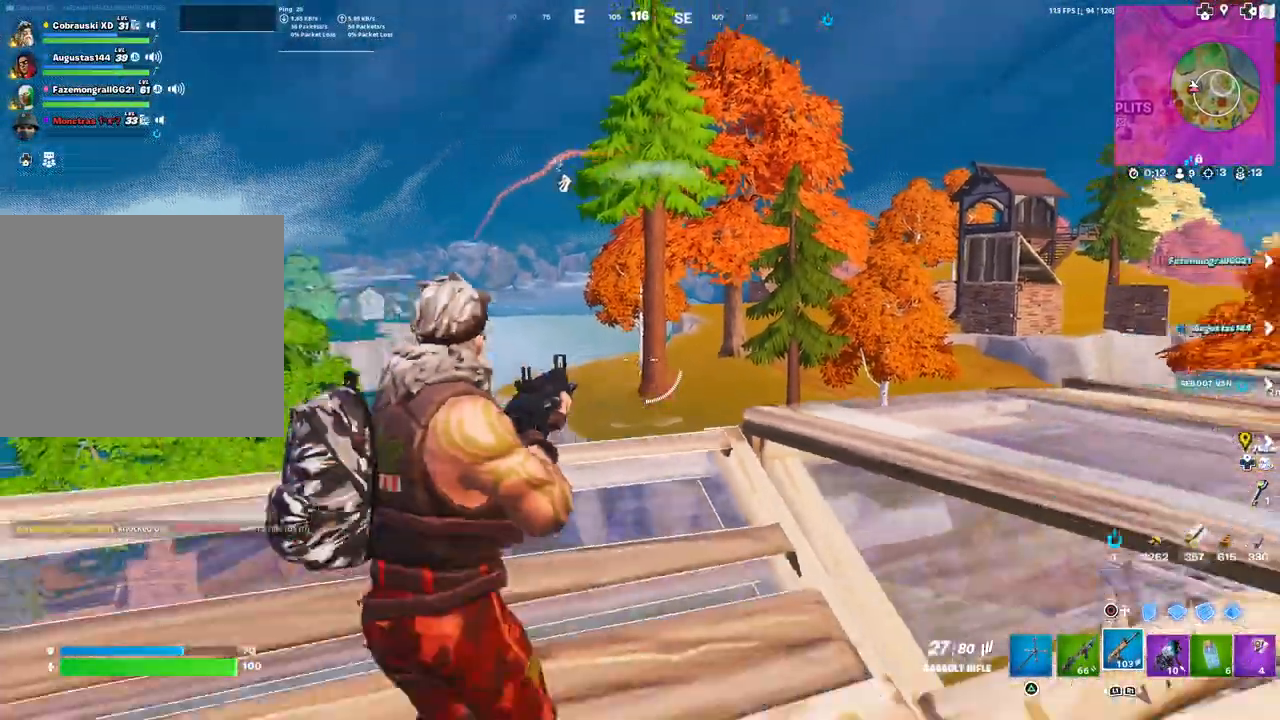
{"buttons": [], "left_stick": "down-right", "right_stick": "center", "events": [[300, "left_stick", "down-right"], [367, "right_stick", "right"], [433, "right_stick", "center"]]}
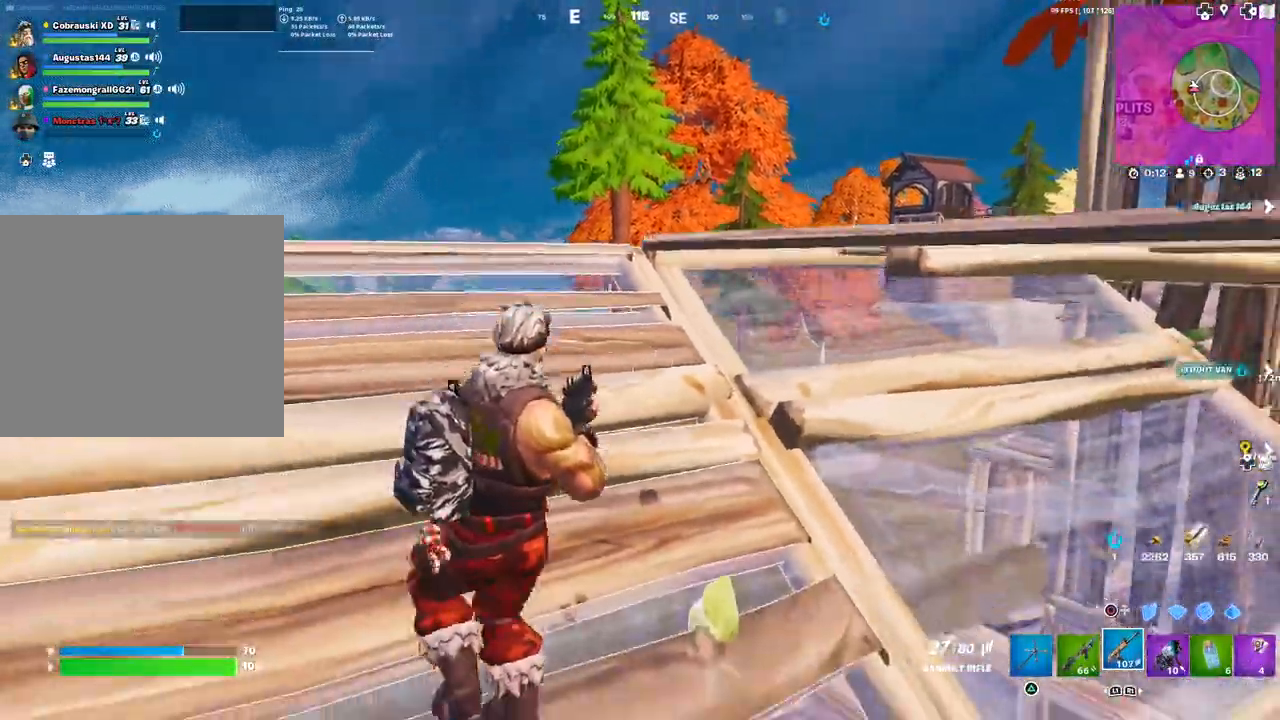
{"buttons": ["R3"], "left_stick": "up-left", "right_stick": "center", "events": [[167, "R3", "down"], [217, "left_stick", "center"], [233, "R3", "up"], [283, "left_stick", "up-left"], [467, "R3", "down"]]}
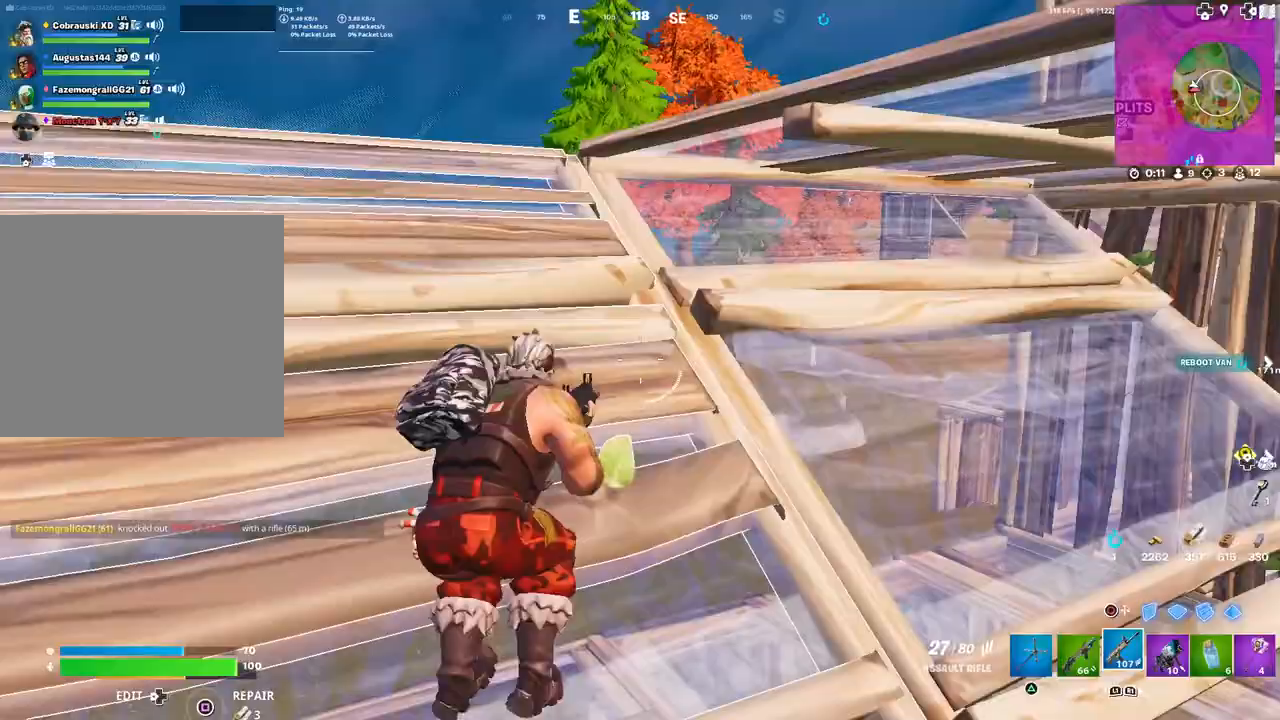
{"buttons": [], "left_stick": "down", "right_stick": "center", "events": [[83, "R3", "up"], [167, "left_stick", "up"], [183, "right_stick", "down"], [283, "right_stick", "center"], [450, "left_stick", "left"], [500, "left_stick", "down"]]}
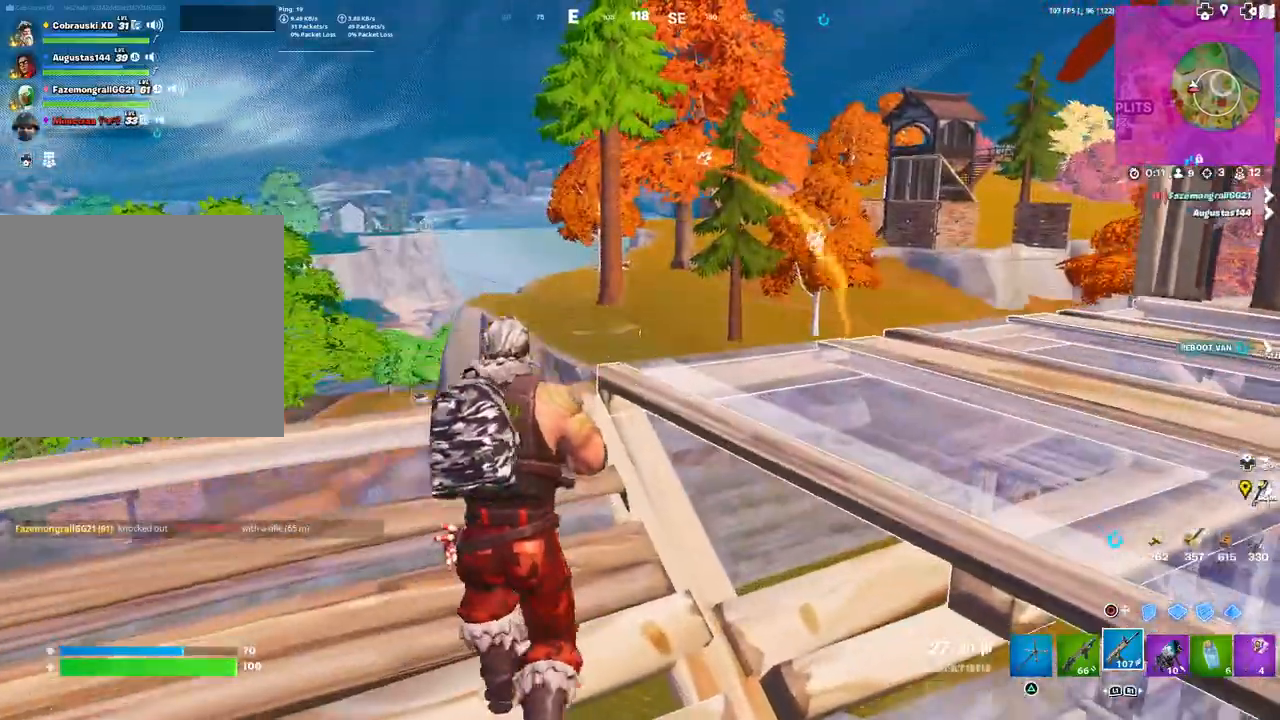
{"buttons": ["R3"], "left_stick": "up", "right_stick": "center", "events": [[250, "right_stick", "up"], [350, "R3", "down"], [350, "left_stick", "up"], [367, "right_stick", "center"], [433, "R3", "up"], [483, "R3", "down"]]}
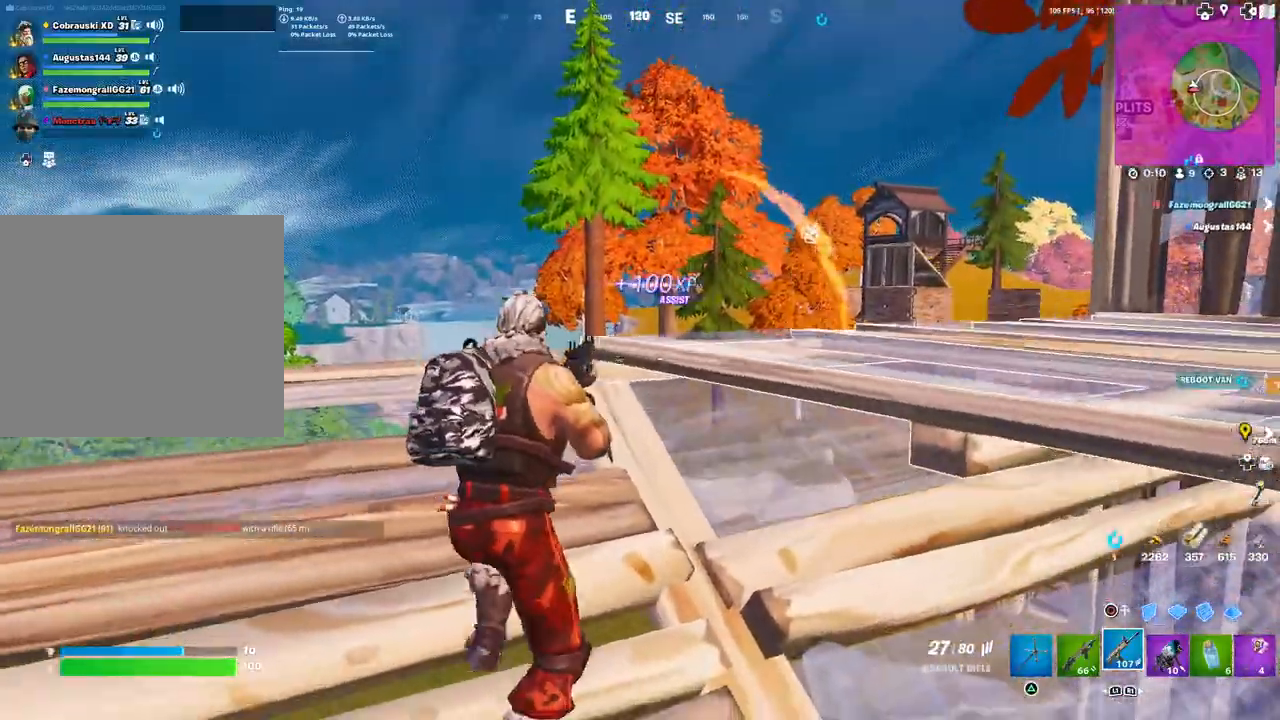
{"buttons": ["L2"], "left_stick": "down", "right_stick": "center", "events": [[67, "R3", "up"], [183, "L2", "down"], [317, "left_stick", "center"], [450, "left_stick", "down"]]}
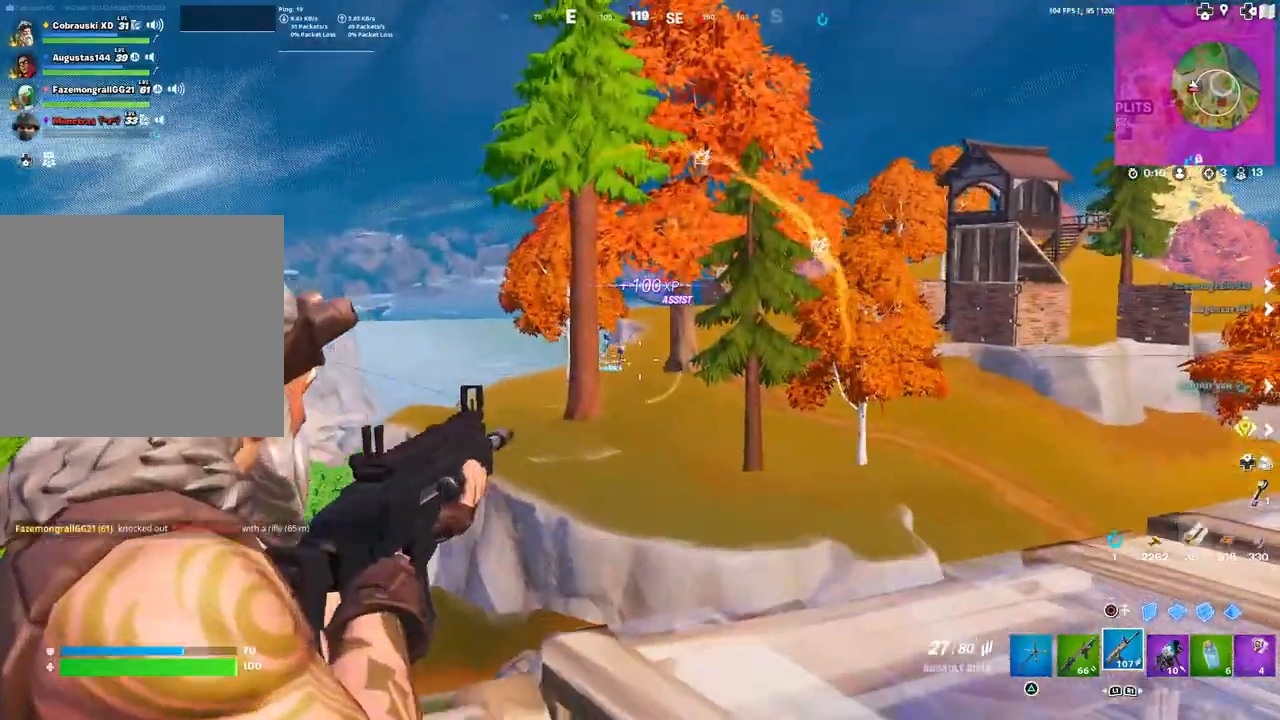
{"buttons": ["SQUARE"], "left_stick": "down", "right_stick": "center", "events": [[183, "L2", "up"], [467, "SQUARE", "down"]]}
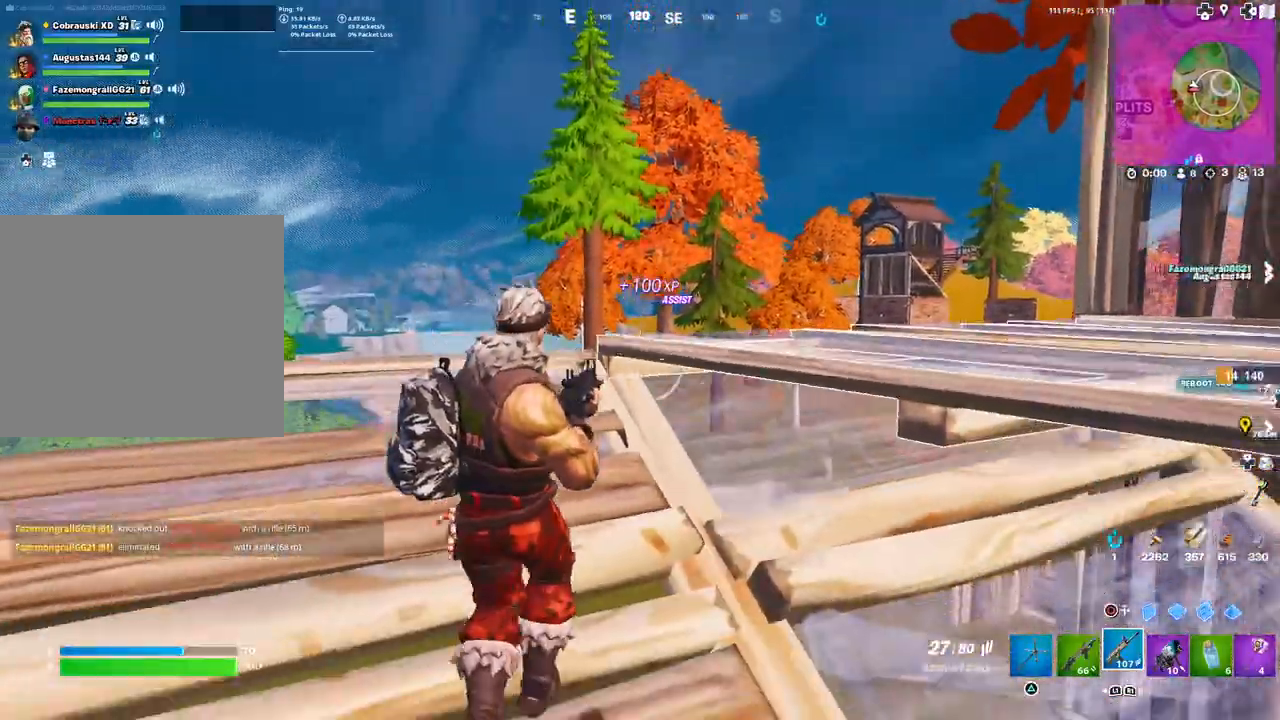
{"buttons": [], "left_stick": "up", "right_stick": "down", "events": [[17, "SQUARE", "up"], [217, "right_stick", "down"], [233, "left_stick", "right"], [250, "R3", "down"], [267, "right_stick", "center"], [300, "left_stick", "up"], [350, "R3", "up"], [433, "right_stick", "down"]]}
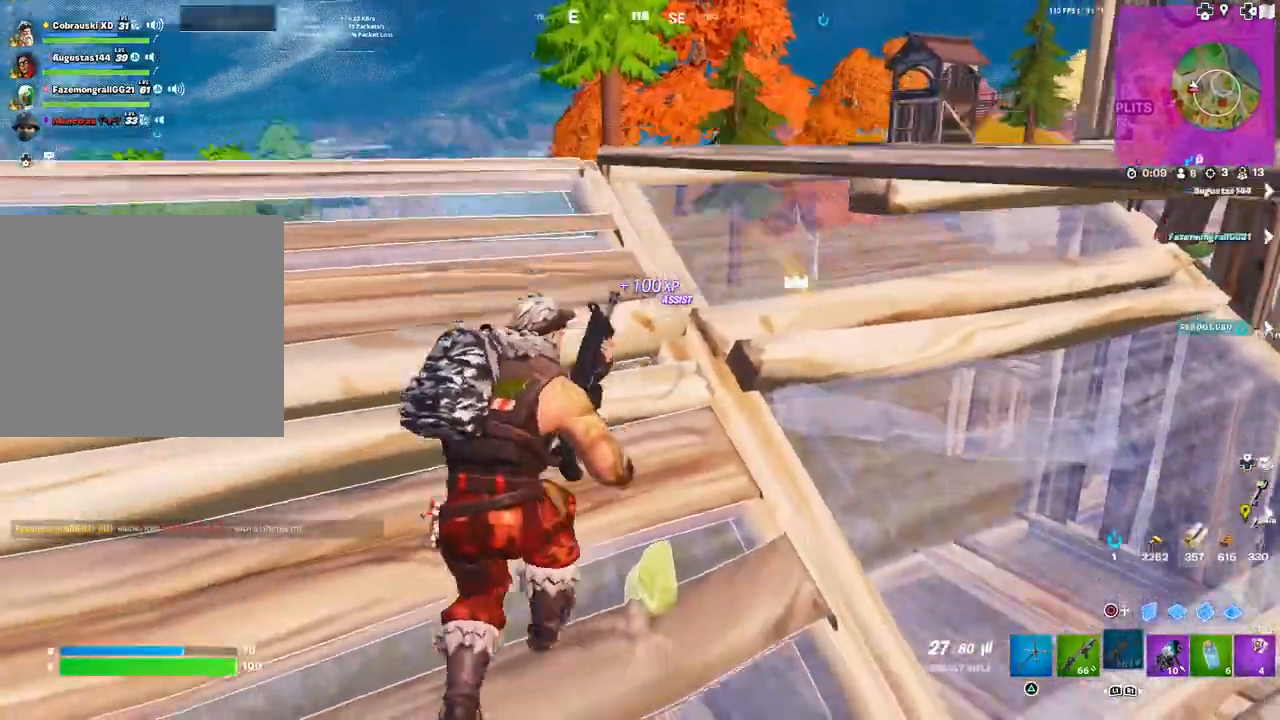
{"buttons": [], "left_stick": "center", "right_stick": "center", "events": [[50, "right_stick", "center"], [350, "left_stick", "center"]]}
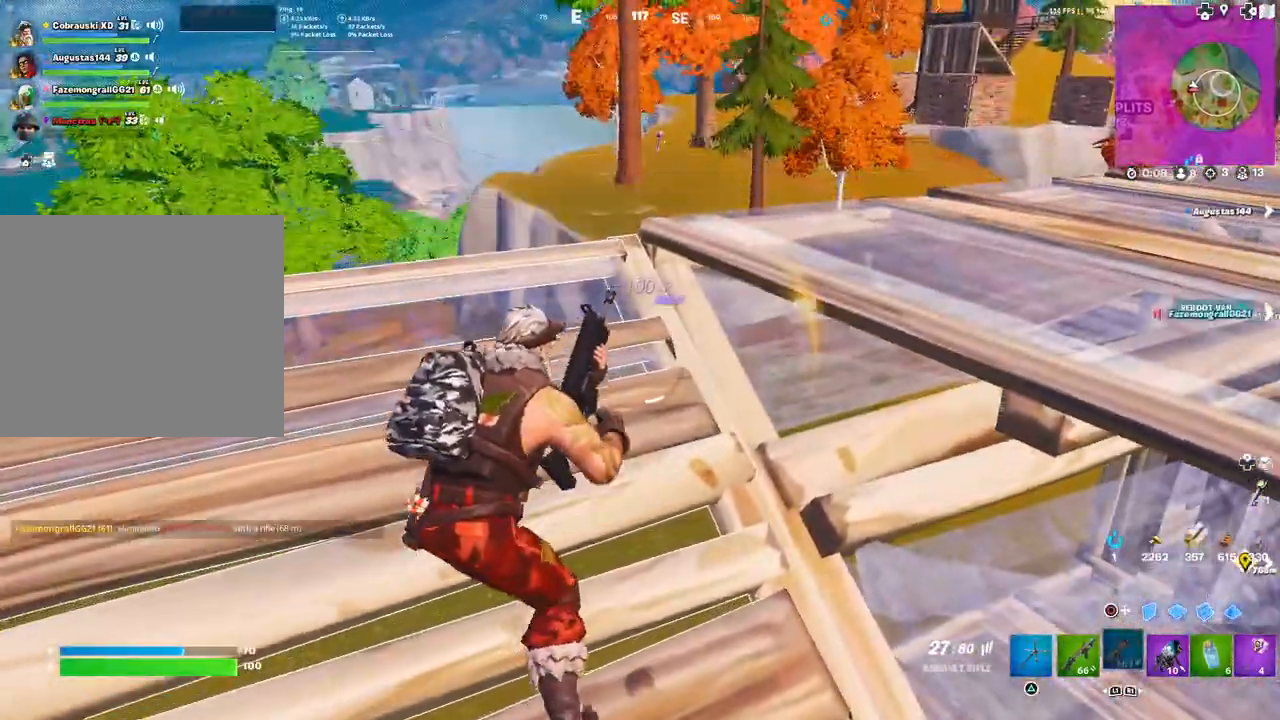
{"buttons": [], "left_stick": "up", "right_stick": "left", "events": [[17, "left_stick", "down"], [133, "right_stick", "left"], [250, "L3", "down"], [267, "left_stick", "left"], [383, "L3", "up"], [483, "left_stick", "up"]]}
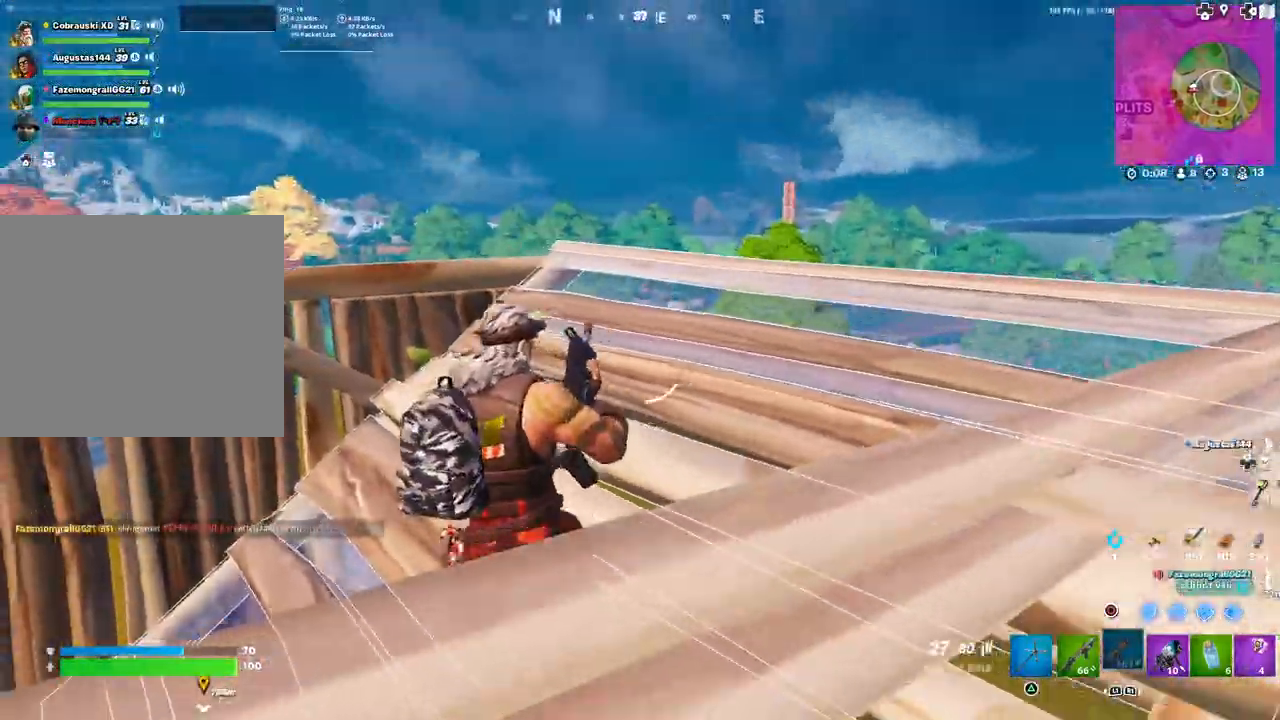
{"buttons": [], "left_stick": "down", "right_stick": "center", "events": [[117, "left_stick", "up-left"], [150, "L3", "down"], [200, "right_stick", "down"], [233, "L3", "up"], [317, "right_stick", "center"], [333, "left_stick", "center"], [400, "left_stick", "down"]]}
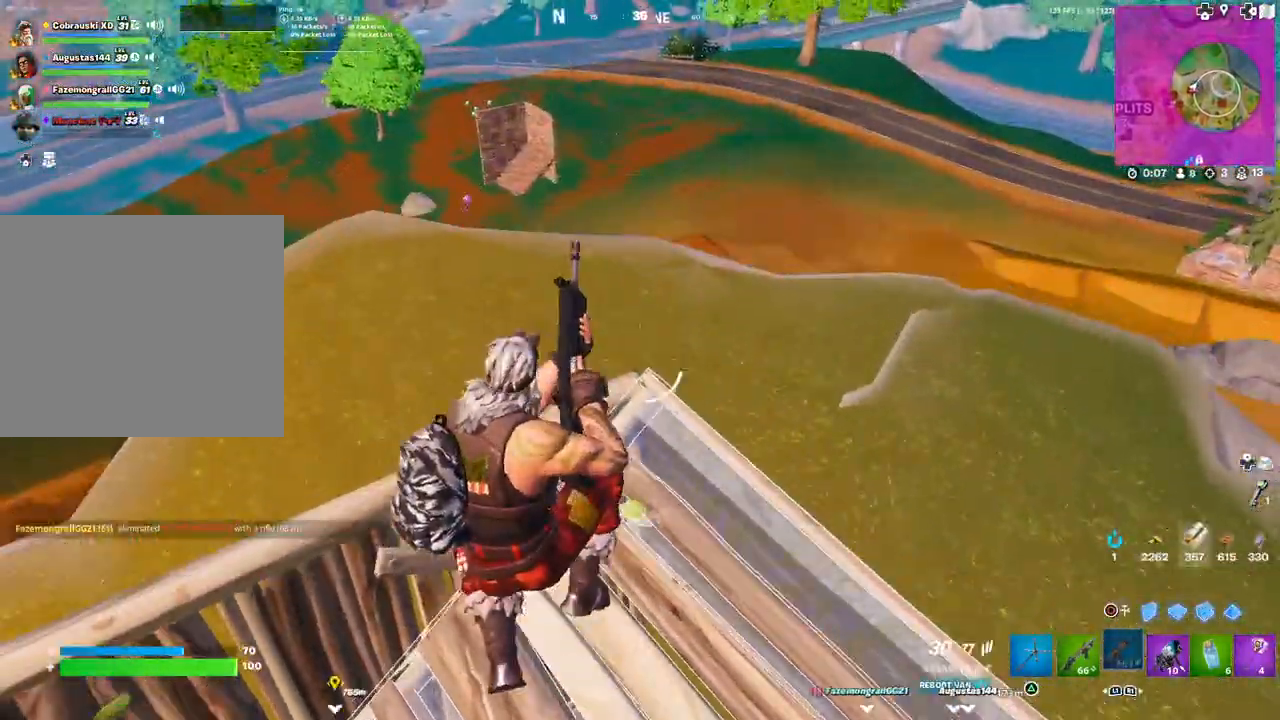
{"buttons": [], "left_stick": "down-right", "right_stick": "center", "events": [[333, "right_stick", "up-left"], [400, "left_stick", "down-right"], [433, "right_stick", "center"]]}
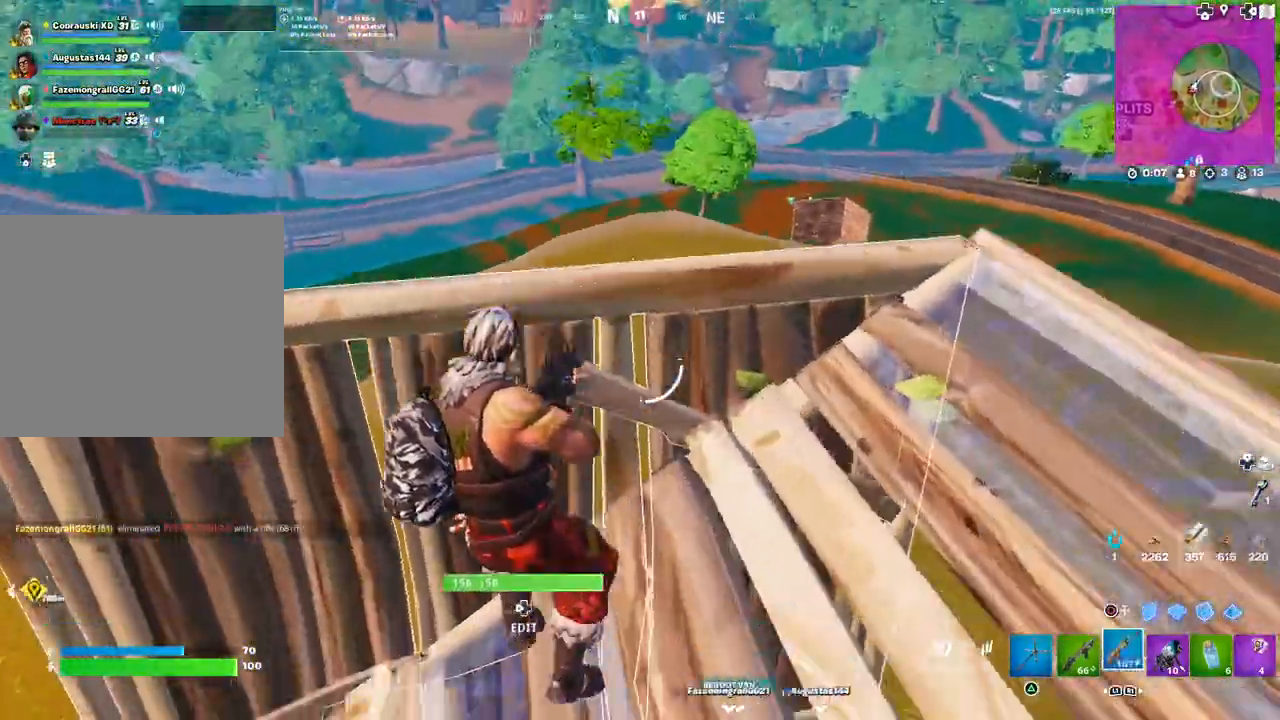
{"buttons": ["DPAD_DOWN"], "left_stick": "center", "right_stick": "down", "events": [[50, "L3", "down"], [67, "left_stick", "down"], [100, "right_stick", "up-left"], [183, "L3", "up"], [200, "right_stick", "center"], [217, "left_stick", "center"], [417, "right_stick", "down"], [467, "DPAD_DOWN", "down"]]}
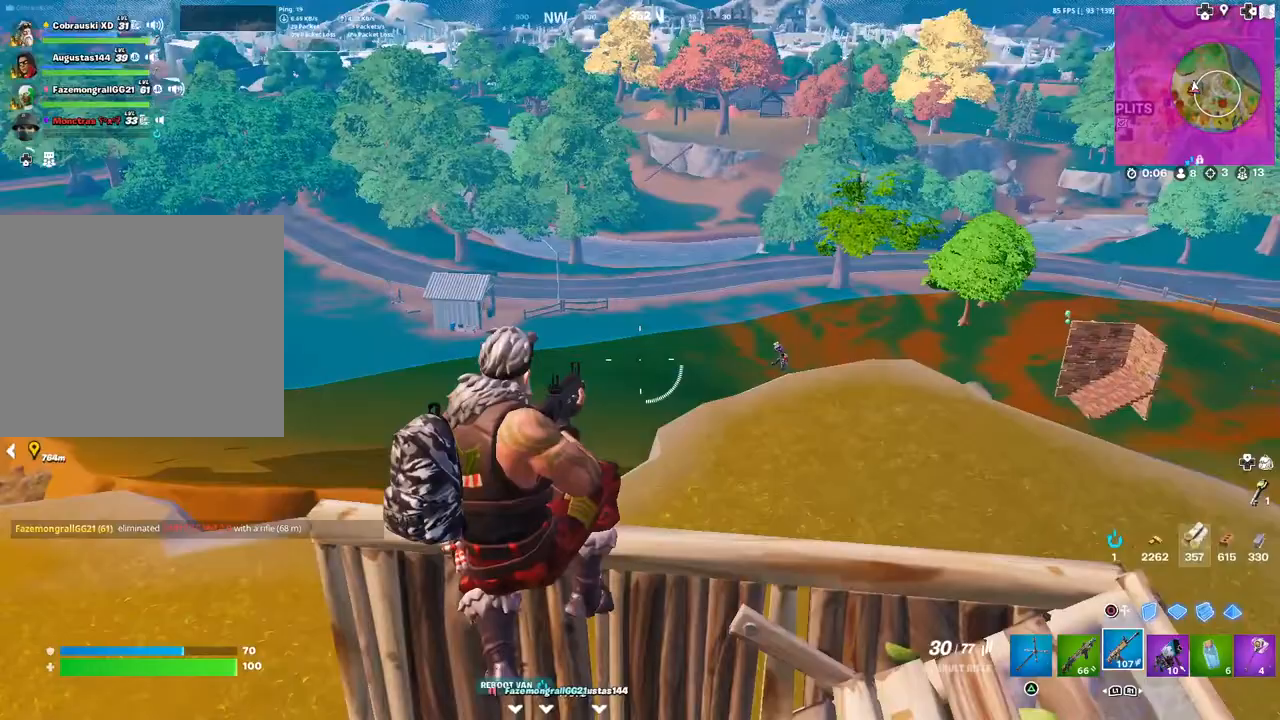
{"buttons": [], "left_stick": "left", "right_stick": "left", "events": [[17, "DPAD_DOWN", "up"], [33, "right_stick", "center"], [83, "DPAD_DOWN", "down"], [200, "DPAD_DOWN", "up"], [350, "left_stick", "left"], [450, "right_stick", "left"]]}
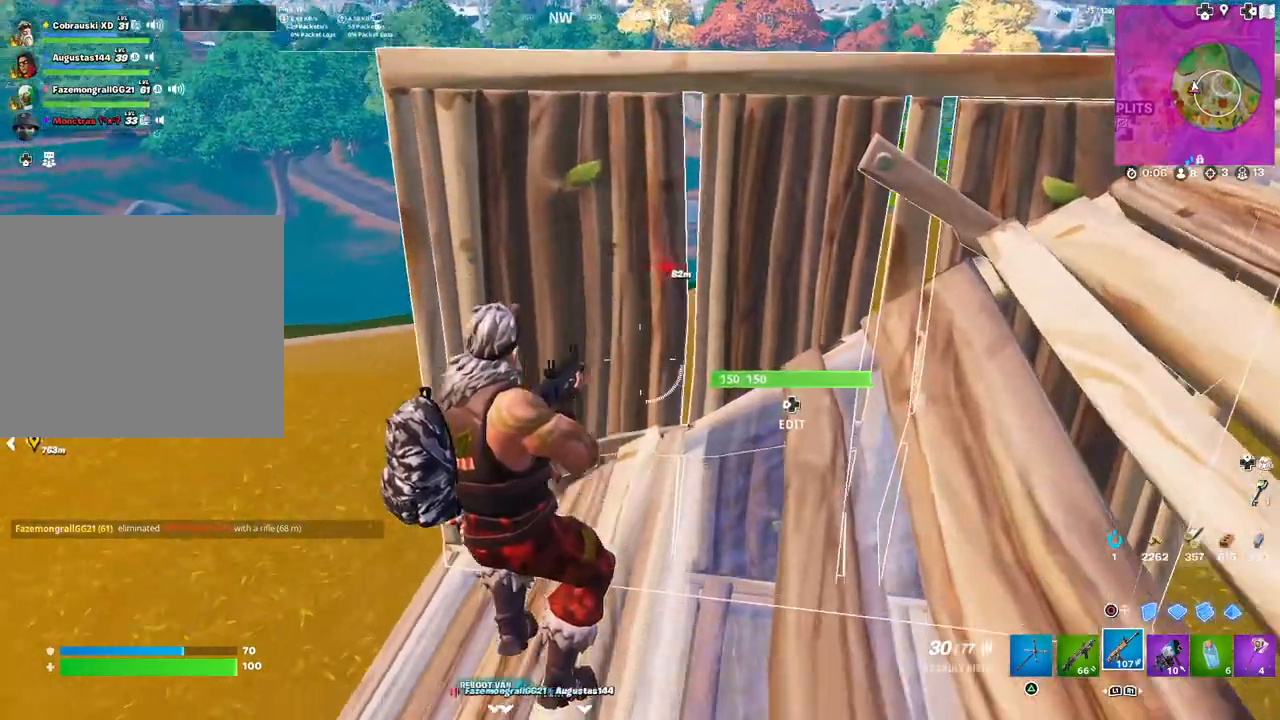
{"buttons": ["L3"], "left_stick": "up-left", "right_stick": "center", "events": [[17, "left_stick", "up-left"], [50, "right_stick", "center"], [417, "L3", "down"]]}
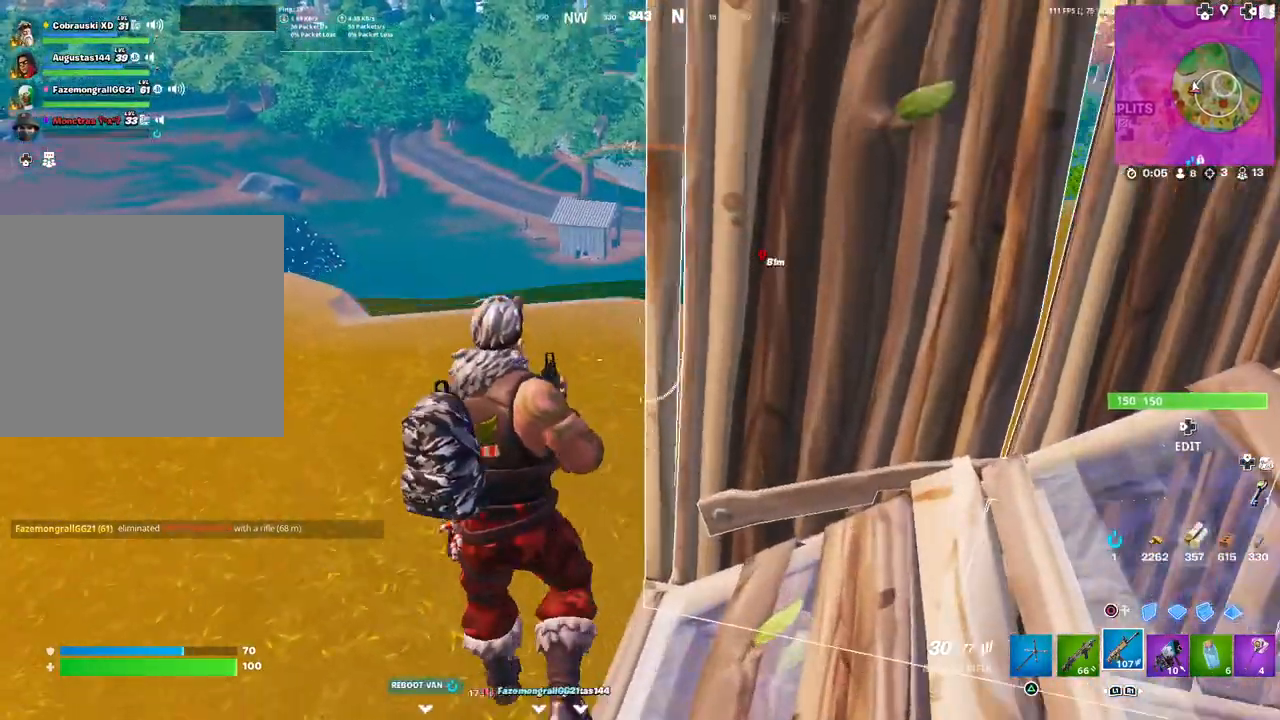
{"buttons": [], "left_stick": "up-left", "right_stick": "left", "events": [[50, "L3", "up"], [467, "right_stick", "left"]]}
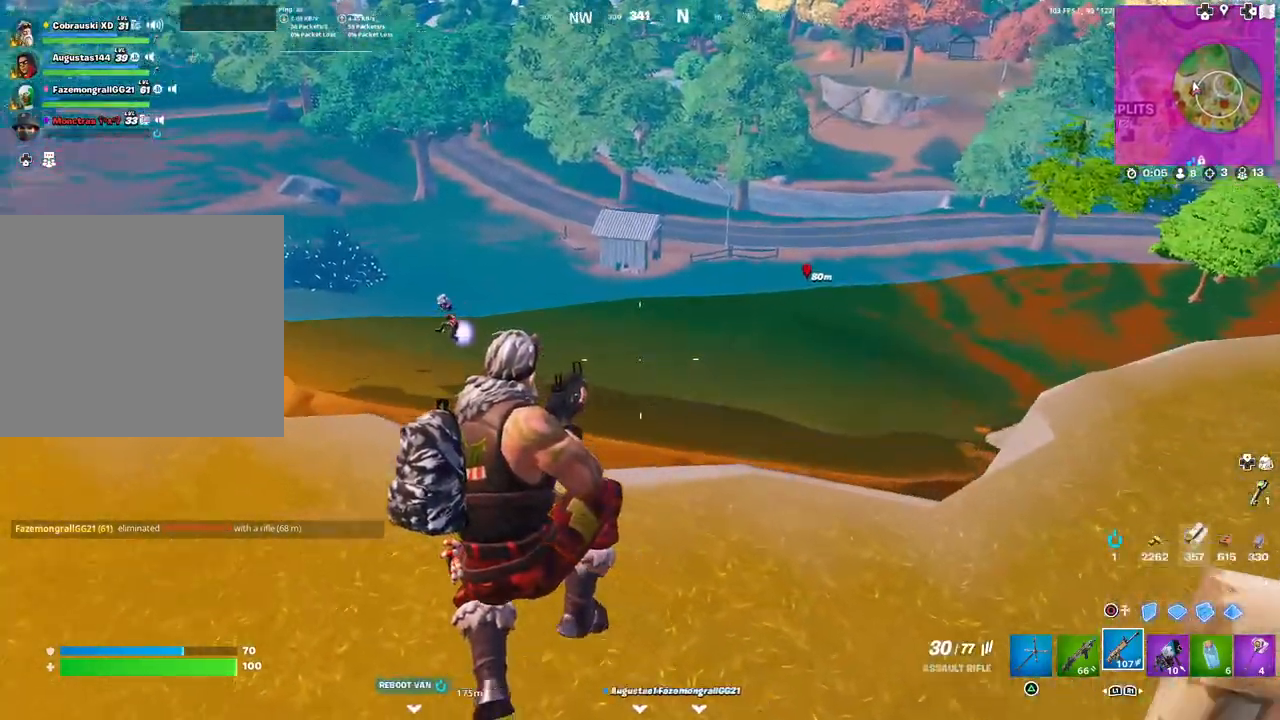
{"buttons": [], "left_stick": "up", "right_stick": "center", "events": [[100, "right_stick", "center"], [117, "left_stick", "up"], [283, "right_stick", "up-left"], [383, "right_stick", "center"]]}
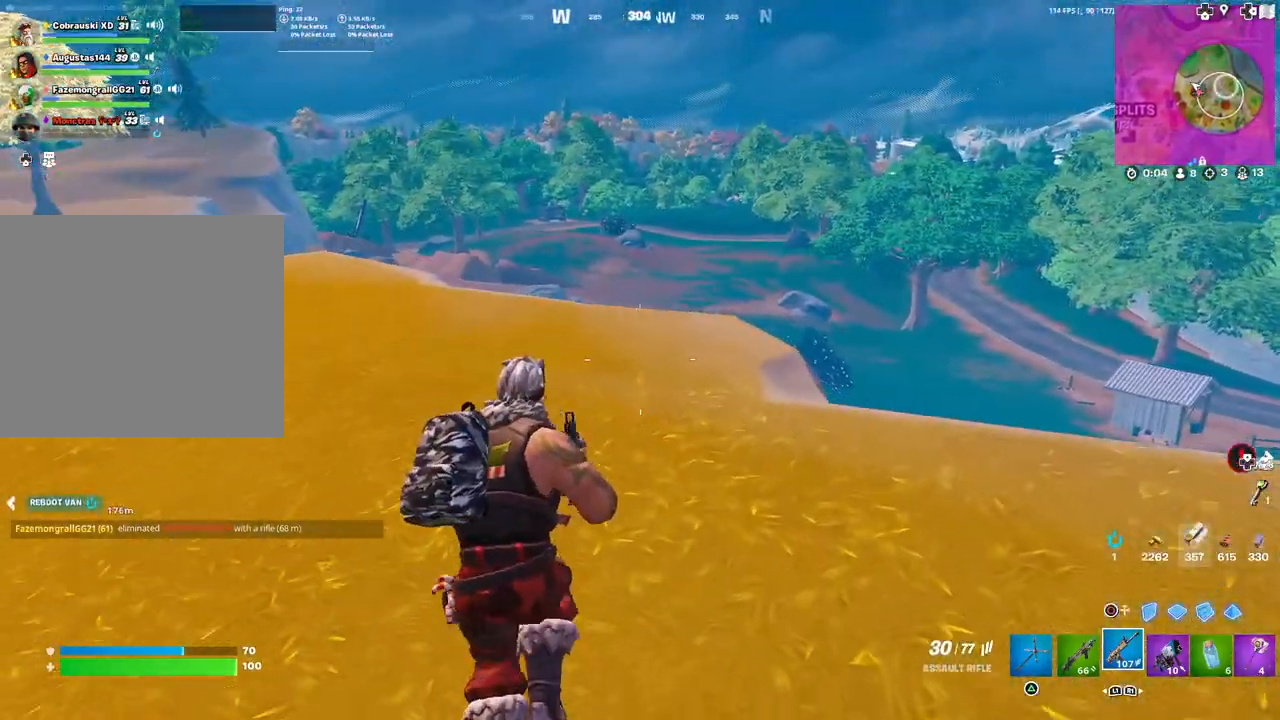
{"buttons": [], "left_stick": "up-left", "right_stick": "center", "events": [[33, "right_stick", "left"], [117, "right_stick", "down-left"], [217, "right_stick", "center"], [417, "left_stick", "up-left"]]}
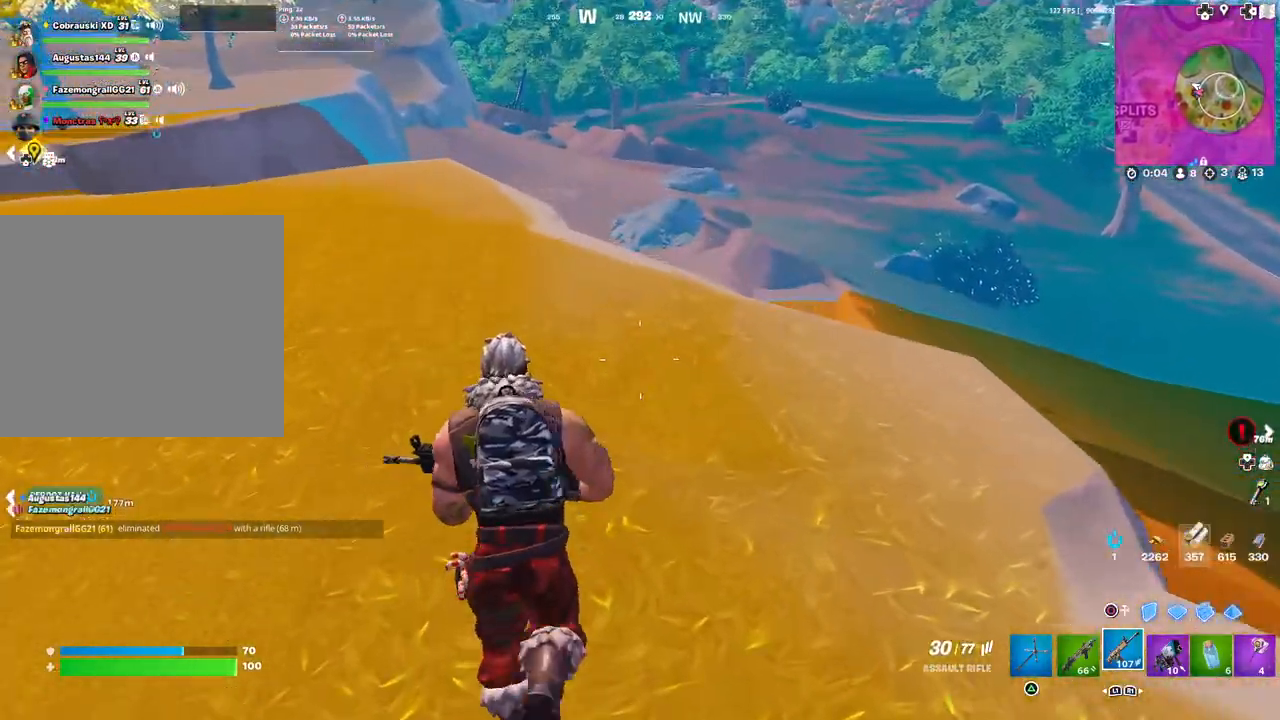
{"buttons": [], "left_stick": "left", "right_stick": "center", "events": [[83, "right_stick", "left"], [200, "right_stick", "center"], [333, "left_stick", "left"]]}
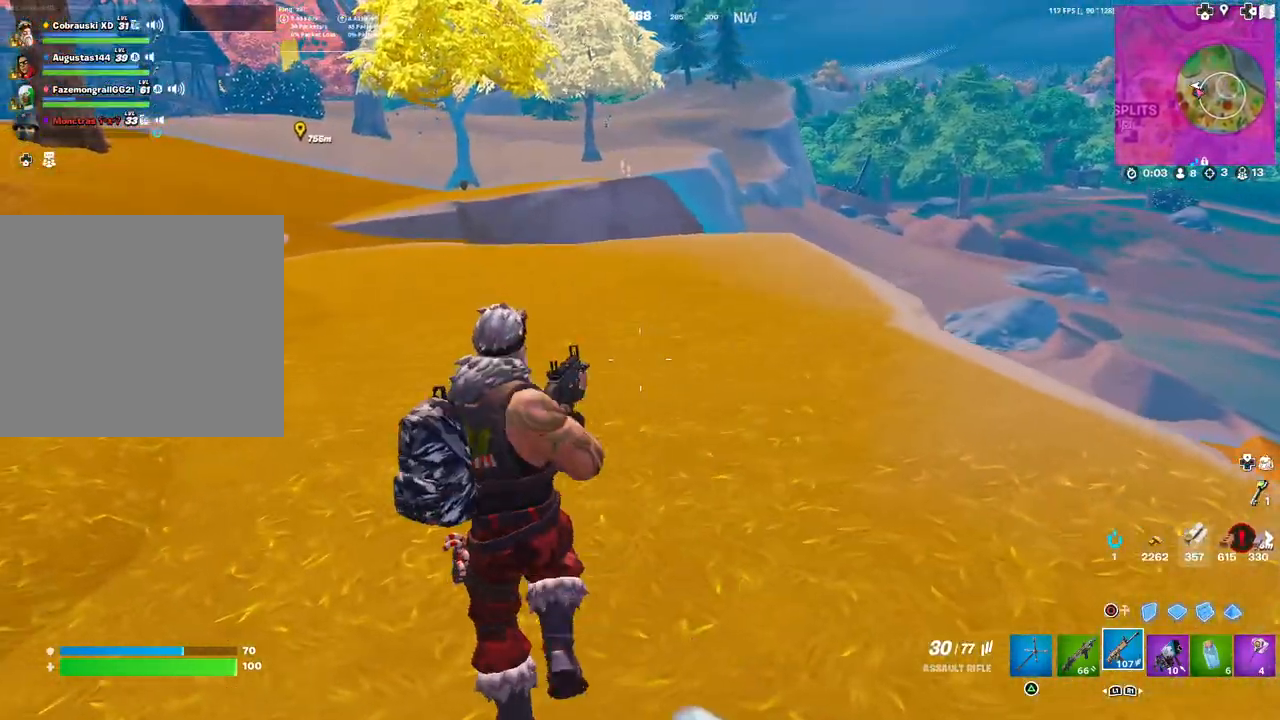
{"buttons": [], "left_stick": "up-left", "right_stick": "center", "events": [[67, "left_stick", "up-left"], [83, "L3", "down"], [83, "right_stick", "left"], [167, "right_stick", "center"], [200, "L3", "up"]]}
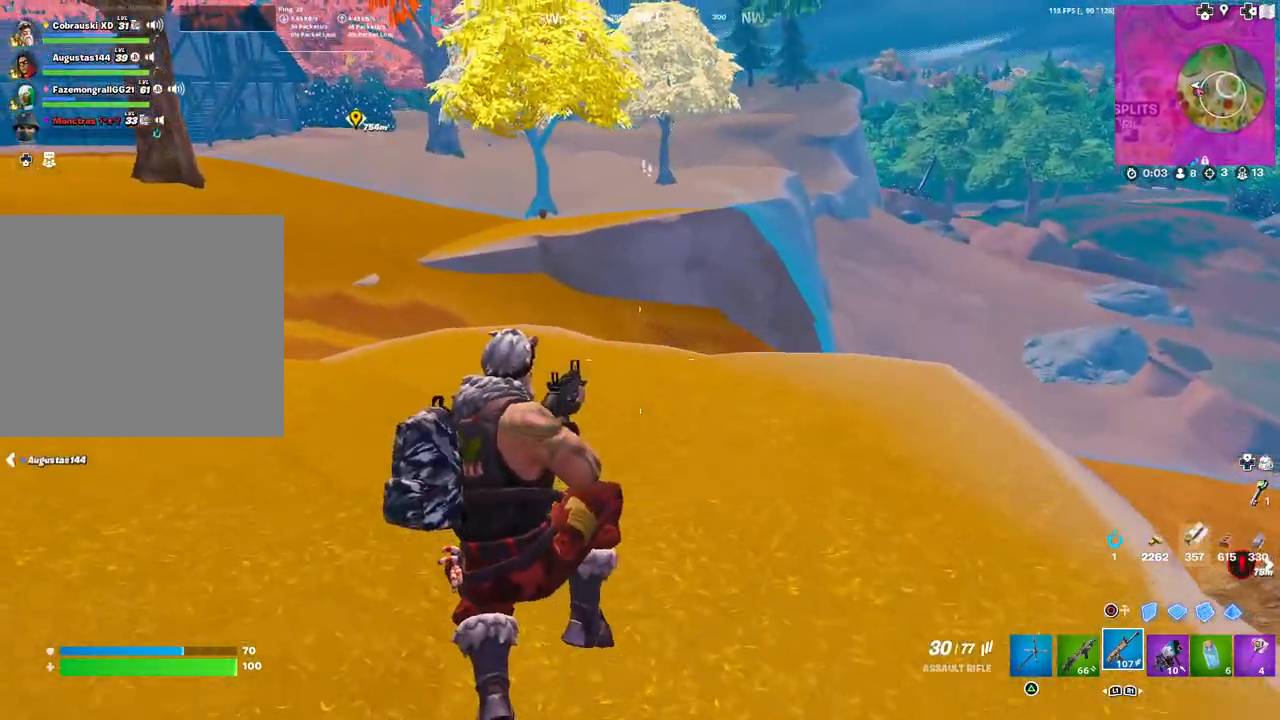
{"buttons": [], "left_stick": "up-left", "right_stick": "center", "events": []}
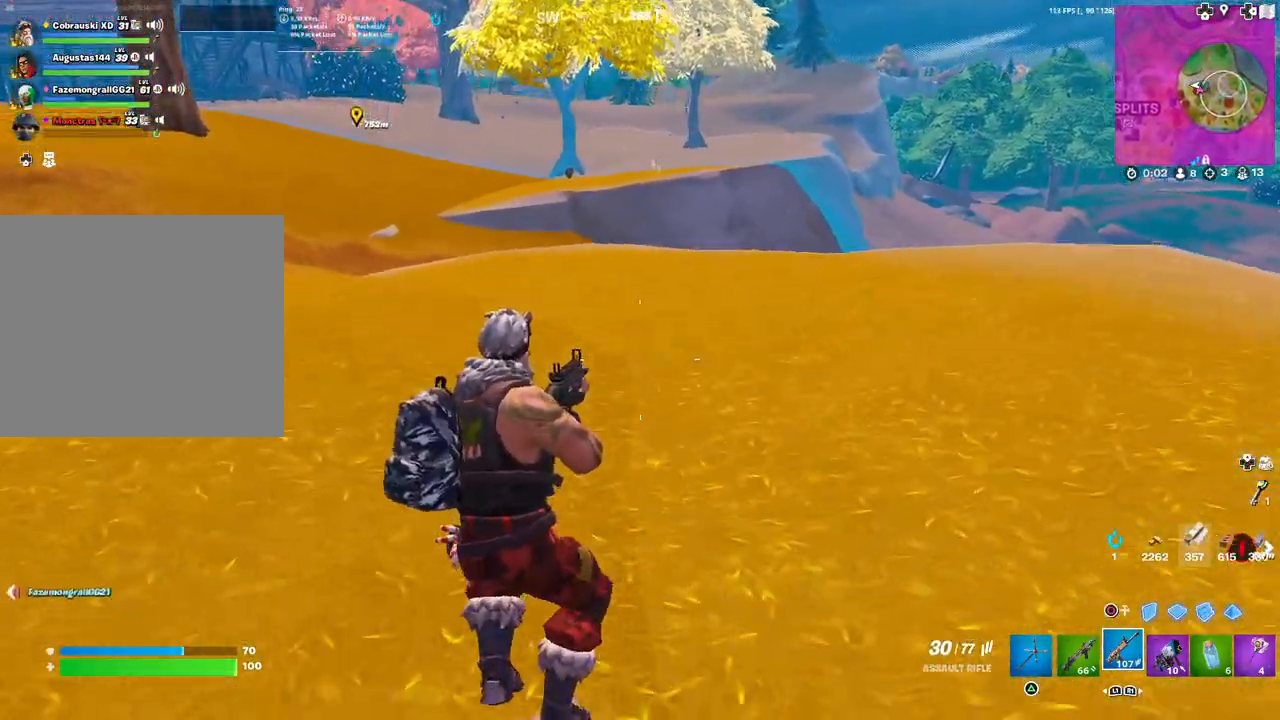
{"buttons": ["CIRCLE", "L2"], "left_stick": "up", "right_stick": "center", "events": [[83, "left_stick", "up"], [250, "L3", "down"], [267, "CIRCLE", "down"], [367, "L3", "up"], [450, "CIRCLE", "up"], [483, "L2", "down"], [500, "CIRCLE", "down"]]}
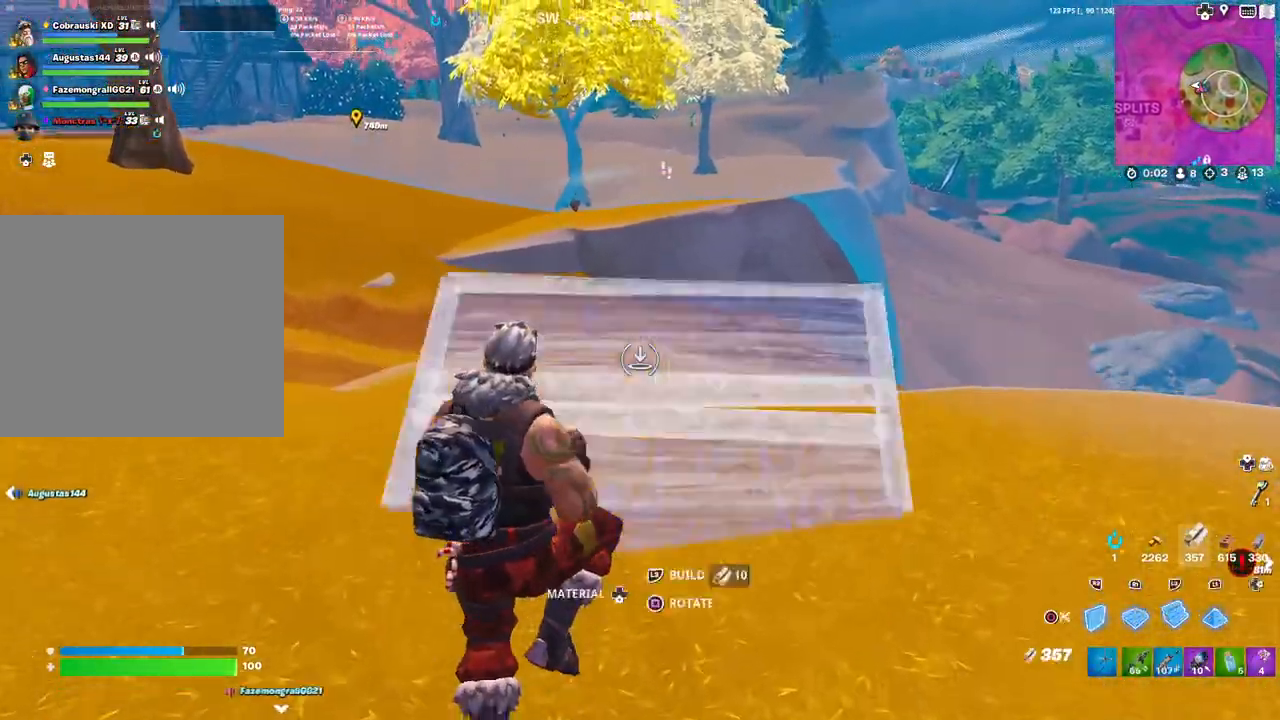
{"buttons": [], "left_stick": "up-right", "right_stick": "center", "events": [[117, "CIRCLE", "up"], [117, "L2", "up"], [300, "right_stick", "down"], [367, "left_stick", "up-right"], [383, "right_stick", "center"]]}